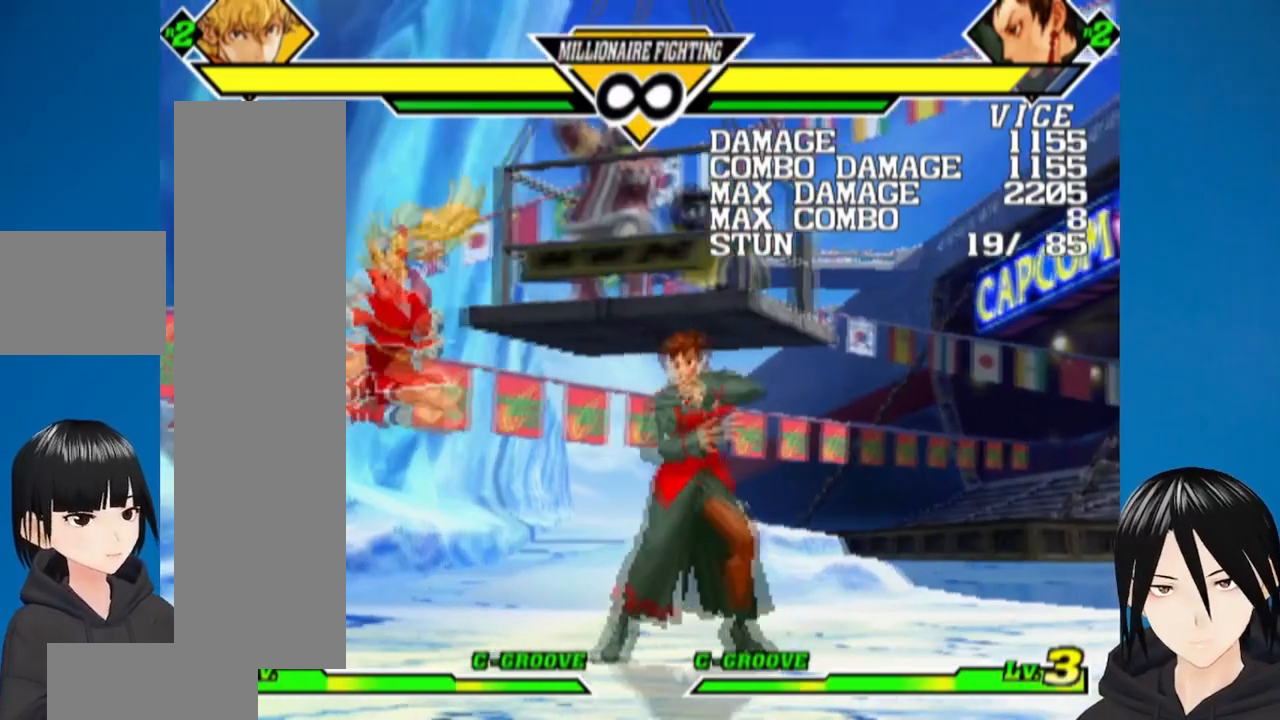
Gameplay with a controller (PlayStation layout); each line is a JSON object with the inputs held at the frame after it. "events" lists button and stick changes between this image and that frame as [ms after this image, input, new state], when the widget could be followed in between.
{"buttons": ["SQUARE"], "left_stick": "center", "right_stick": "center", "events": [[83, "DPAD_RIGHT", "down"], [400, "DPAD_RIGHT", "up"], [433, "SQUARE", "down"]]}
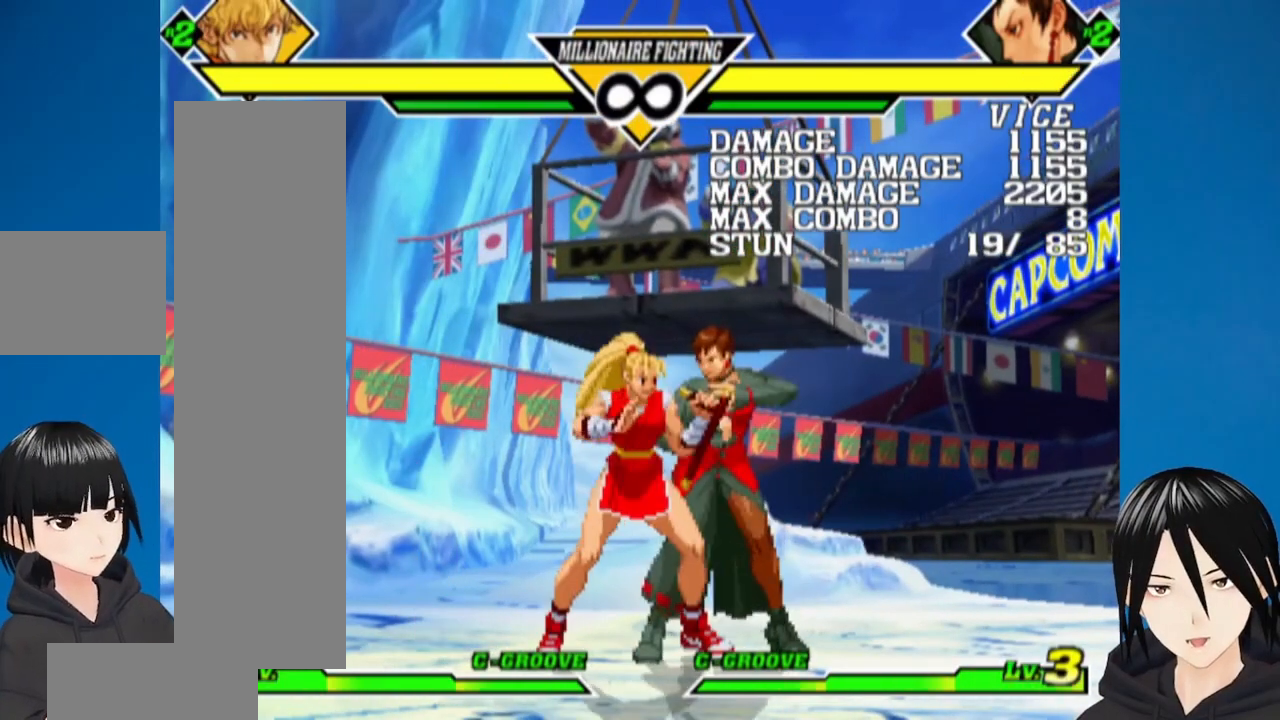
{"buttons": [], "left_stick": "center", "right_stick": "center", "events": [[33, "SQUARE", "up"], [167, "TRIANGLE", "down"], [250, "TRIANGLE", "up"], [383, "L1", "down"], [500, "L1", "up"]]}
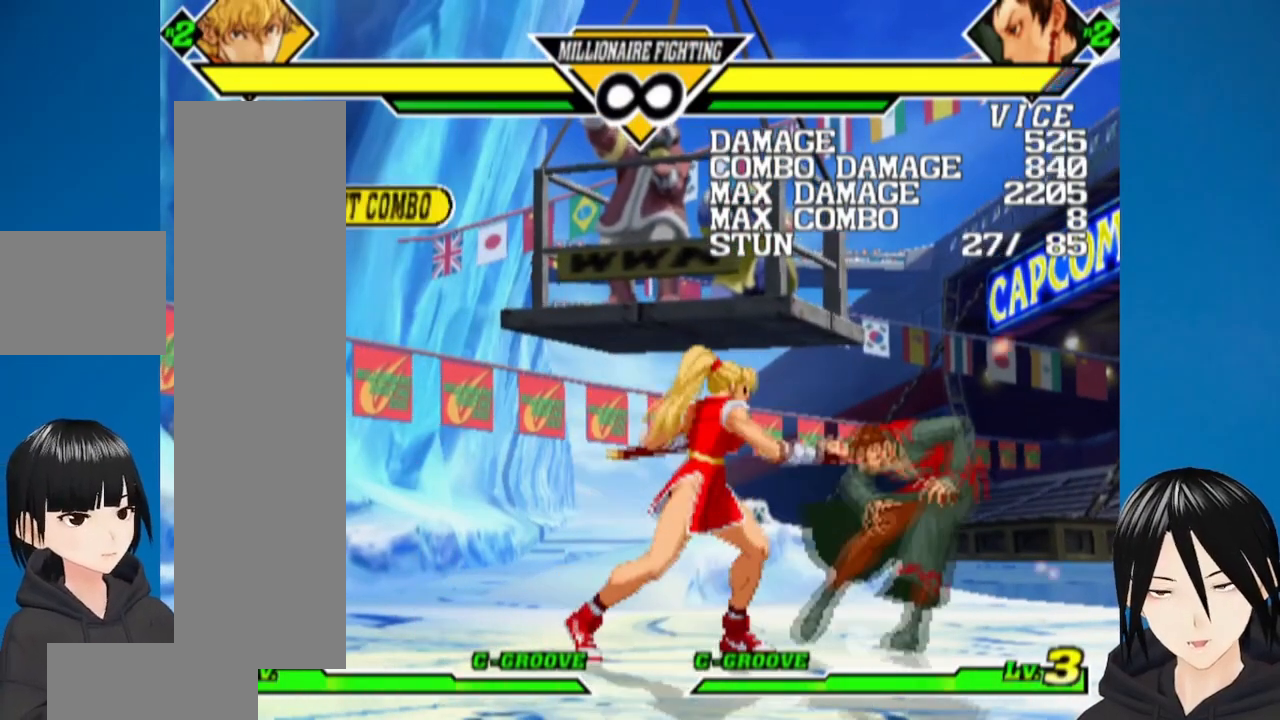
{"buttons": ["DPAD_LEFT"], "left_stick": "center", "right_stick": "center", "events": [[467, "DPAD_LEFT", "down"]]}
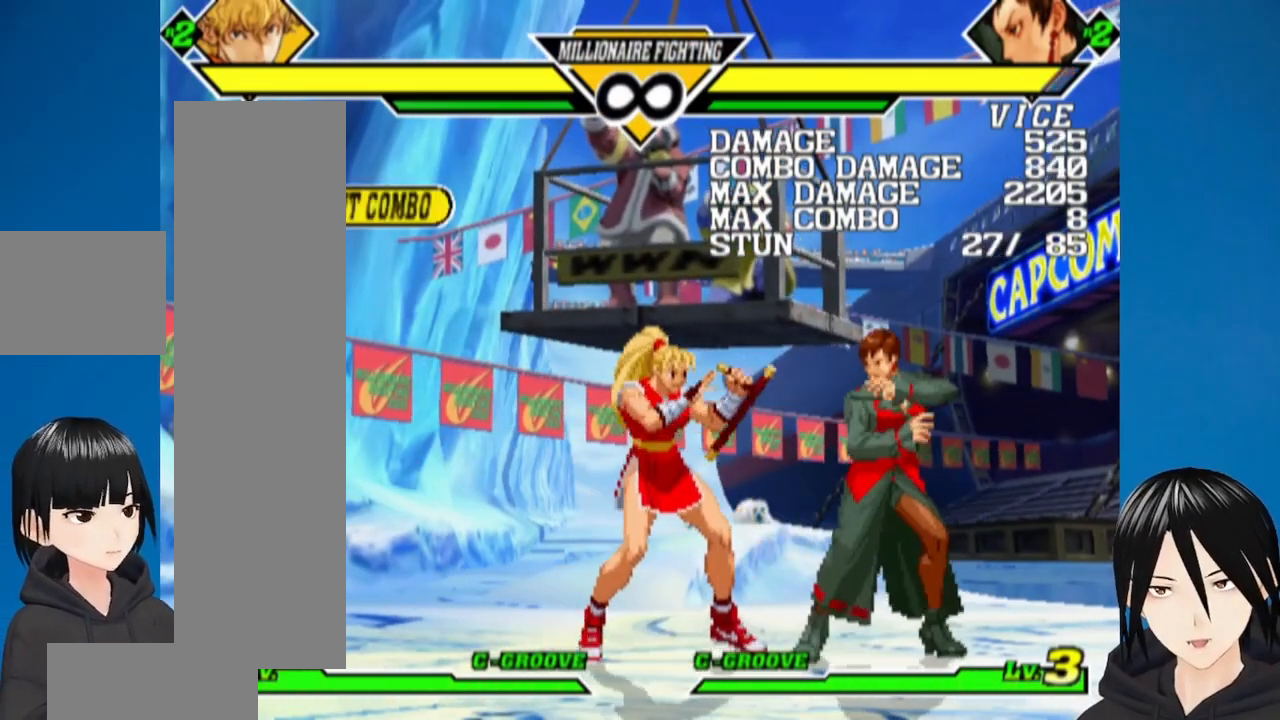
{"buttons": ["DPAD_RIGHT"], "left_stick": "center", "right_stick": "center", "events": [[300, "DPAD_LEFT", "up"], [483, "DPAD_RIGHT", "down"]]}